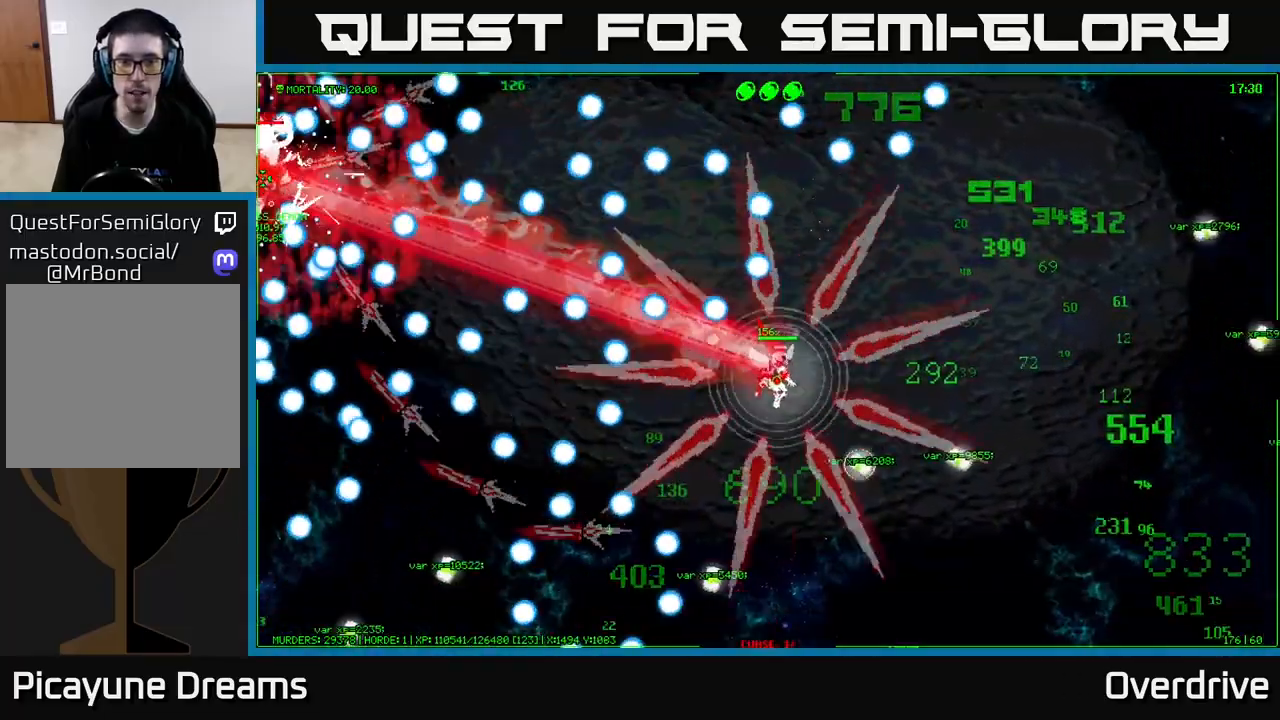
Gameplay with a controller (Xbox layout); each line is a JSON object with the inputs held at the frame after it. "events" lists button and stick changes between this image and that frame as [ms after this image, input, new state], when the widget could be followed in between.
{"buttons": [], "left_stick": "right", "right_stick": "center", "events": [[317, "left_stick", "right"]]}
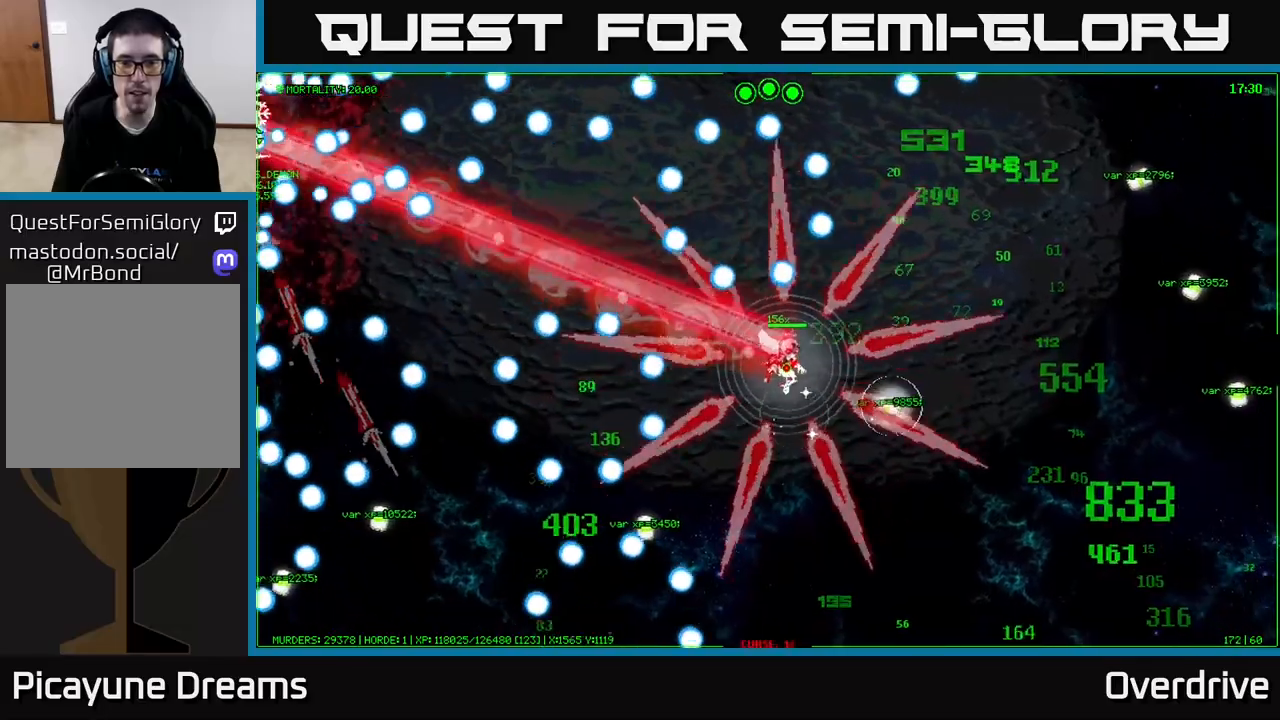
{"buttons": [], "left_stick": "up-left", "right_stick": "center", "events": [[233, "left_stick", "left"], [450, "left_stick", "up-left"]]}
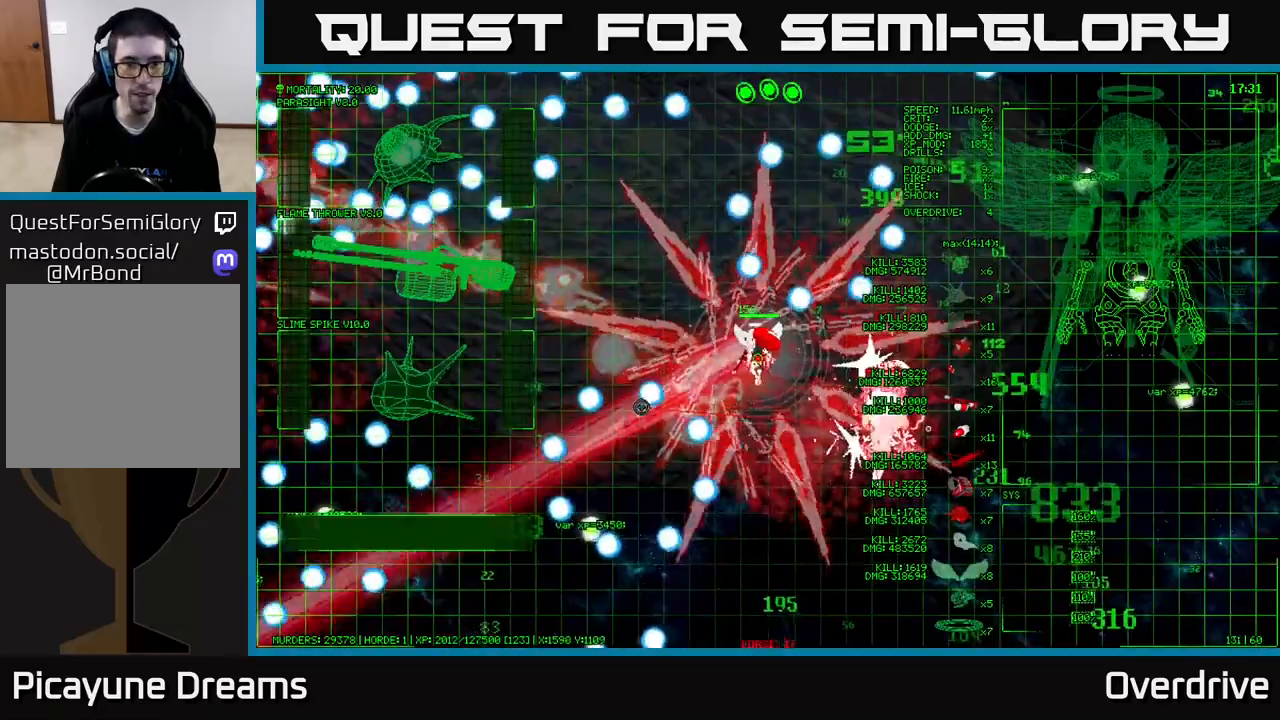
{"buttons": [], "left_stick": "down-left", "right_stick": "center", "events": [[100, "left_stick", "left"], [450, "left_stick", "down-left"]]}
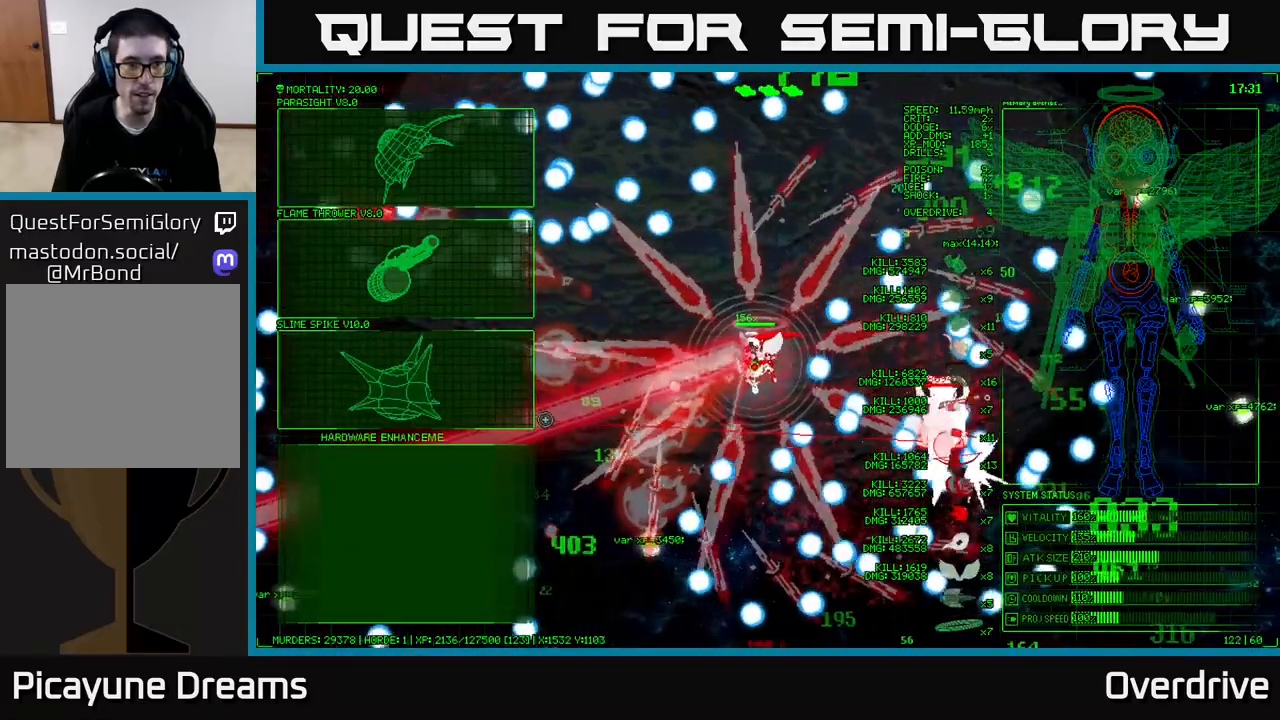
{"buttons": [], "left_stick": "down", "right_stick": "center", "events": [[350, "left_stick", "down"]]}
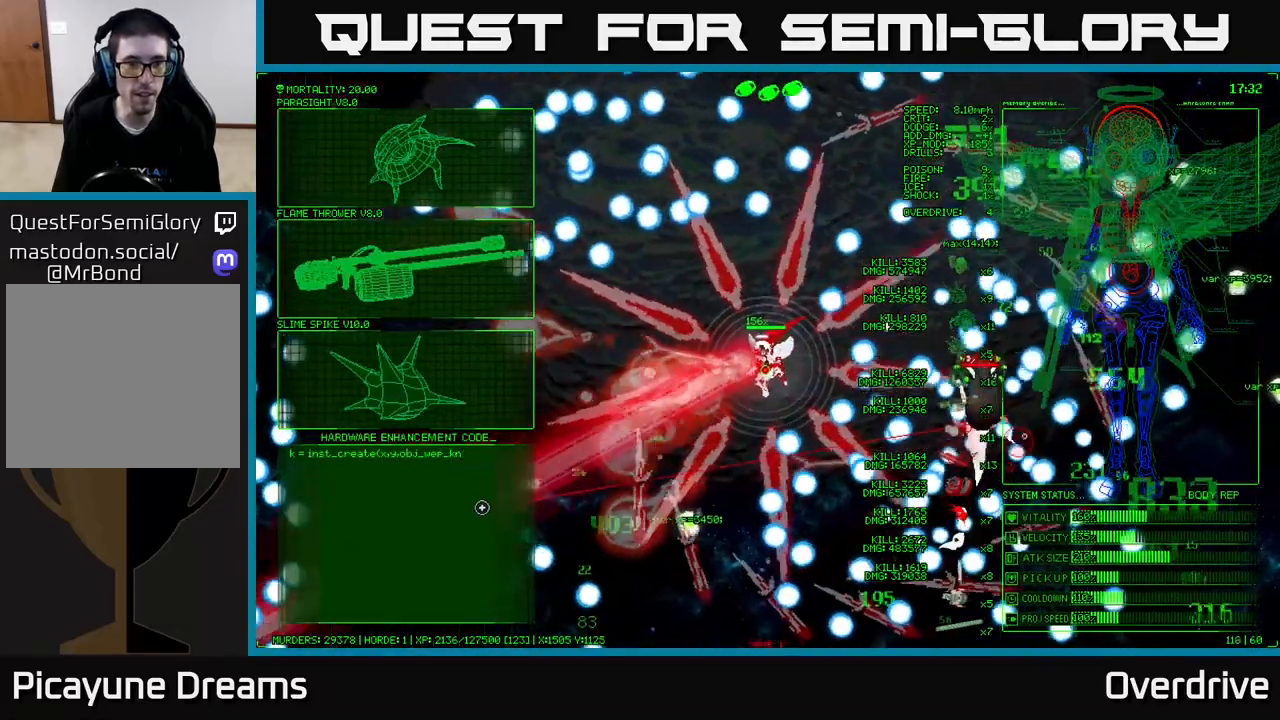
{"buttons": [], "left_stick": "up-left", "right_stick": "center", "events": [[83, "left_stick", "down-left"], [250, "left_stick", "up-left"]]}
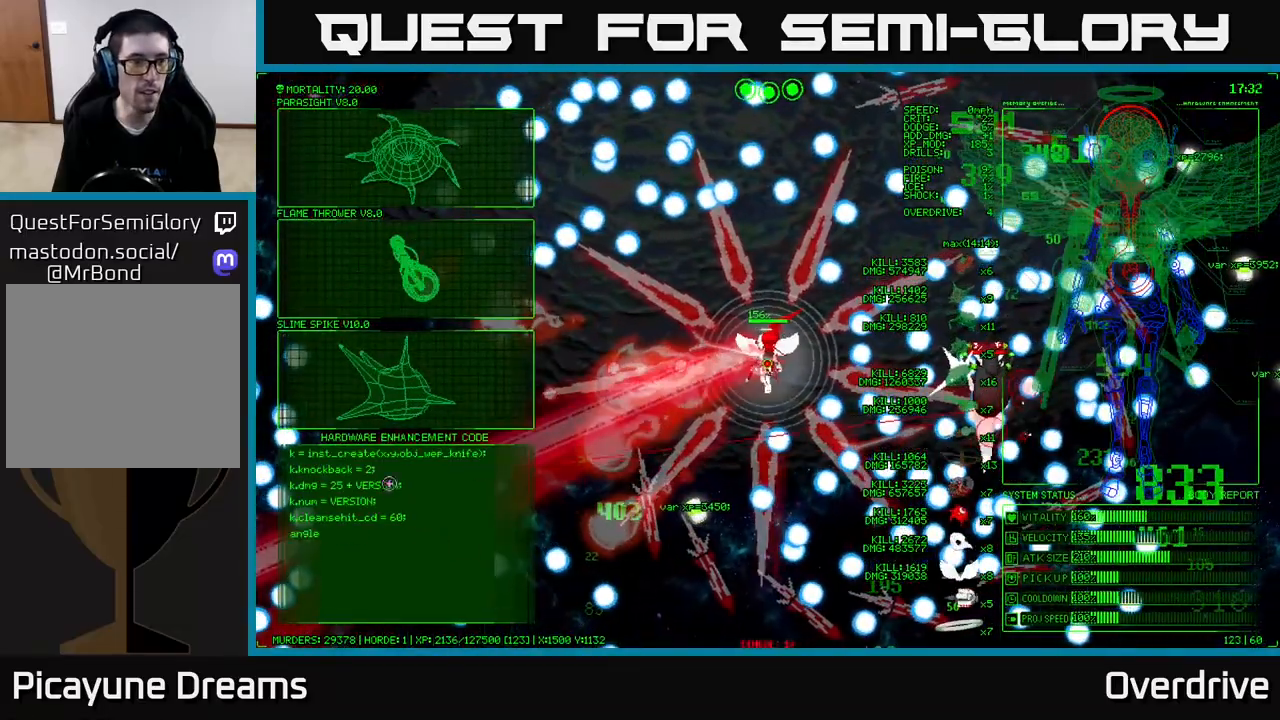
{"buttons": [], "left_stick": "up", "right_stick": "center", "events": [[300, "left_stick", "center"], [500, "left_stick", "up"]]}
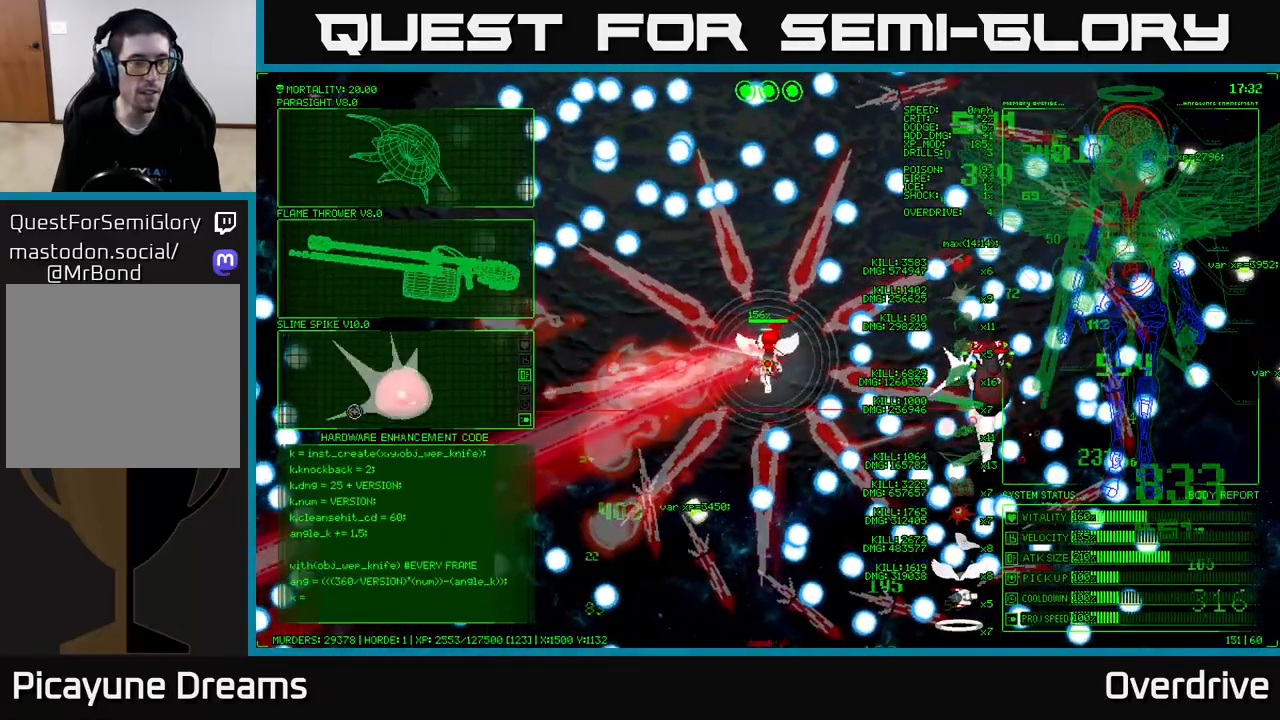
{"buttons": [], "left_stick": "up", "right_stick": "center", "events": []}
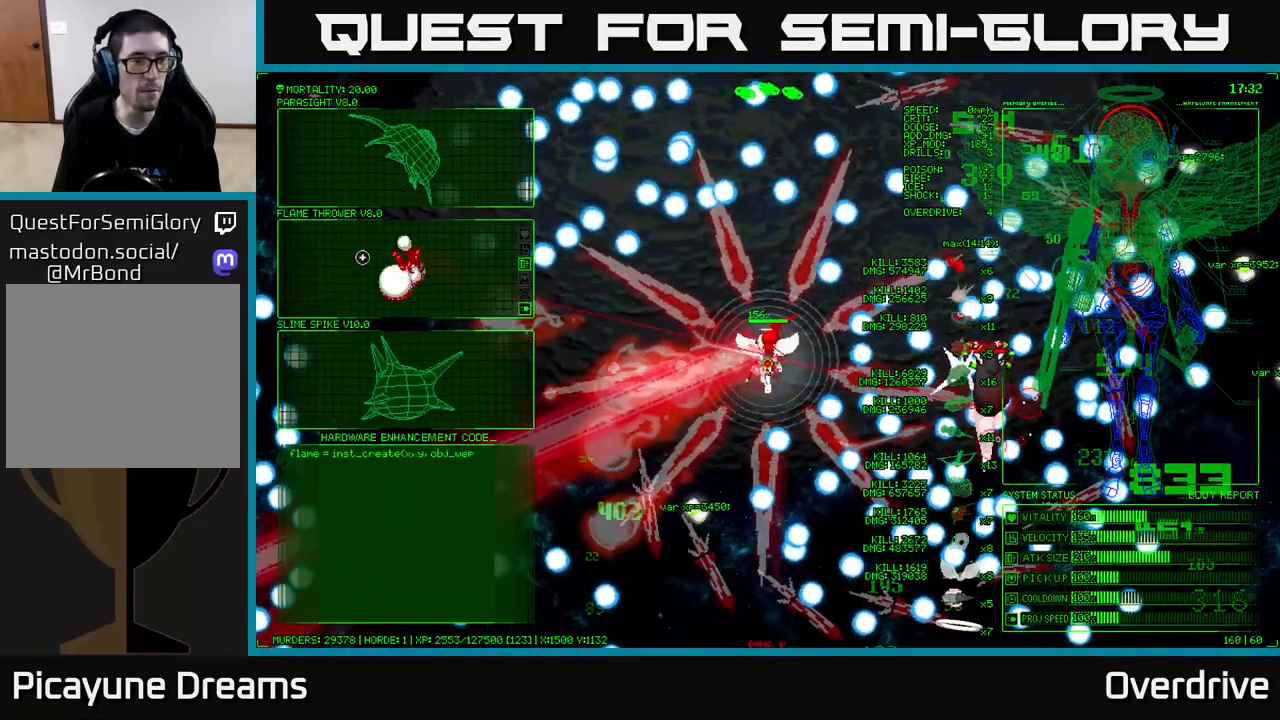
{"buttons": [], "left_stick": "down", "right_stick": "center", "events": [[333, "left_stick", "center"], [483, "left_stick", "down"]]}
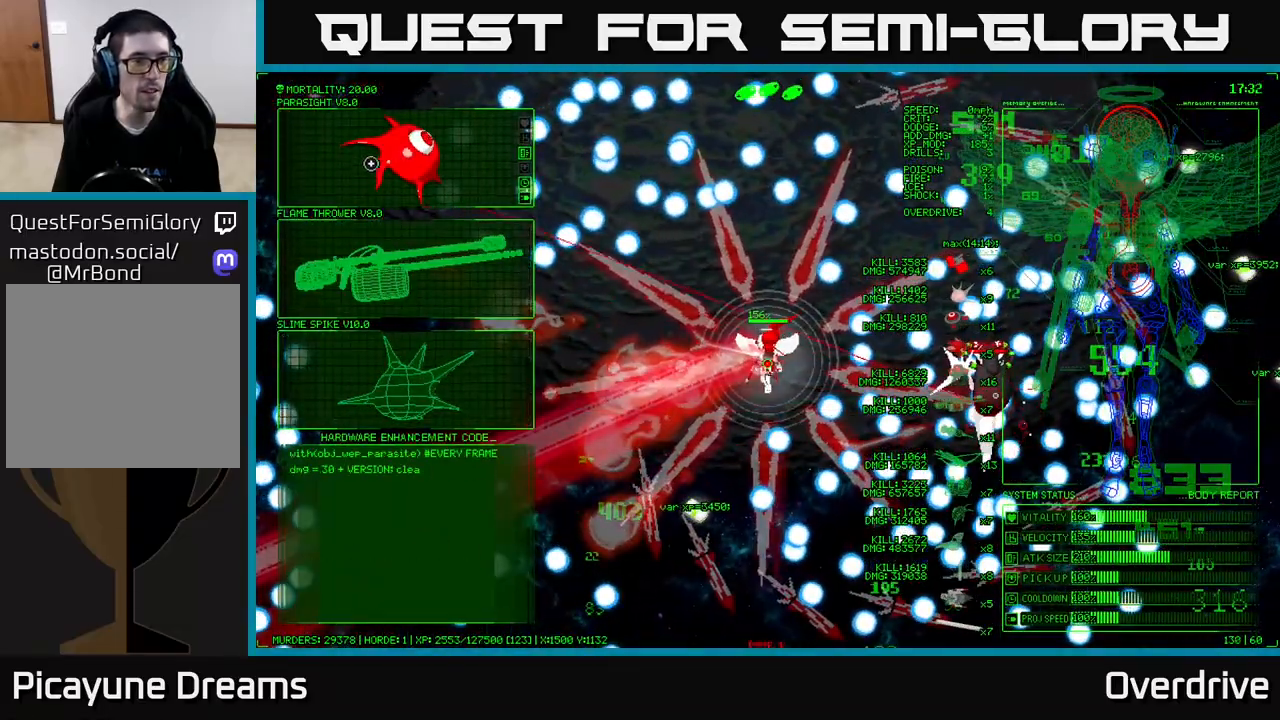
{"buttons": [], "left_stick": "center", "right_stick": "center", "events": [[233, "left_stick", "up"], [467, "left_stick", "center"]]}
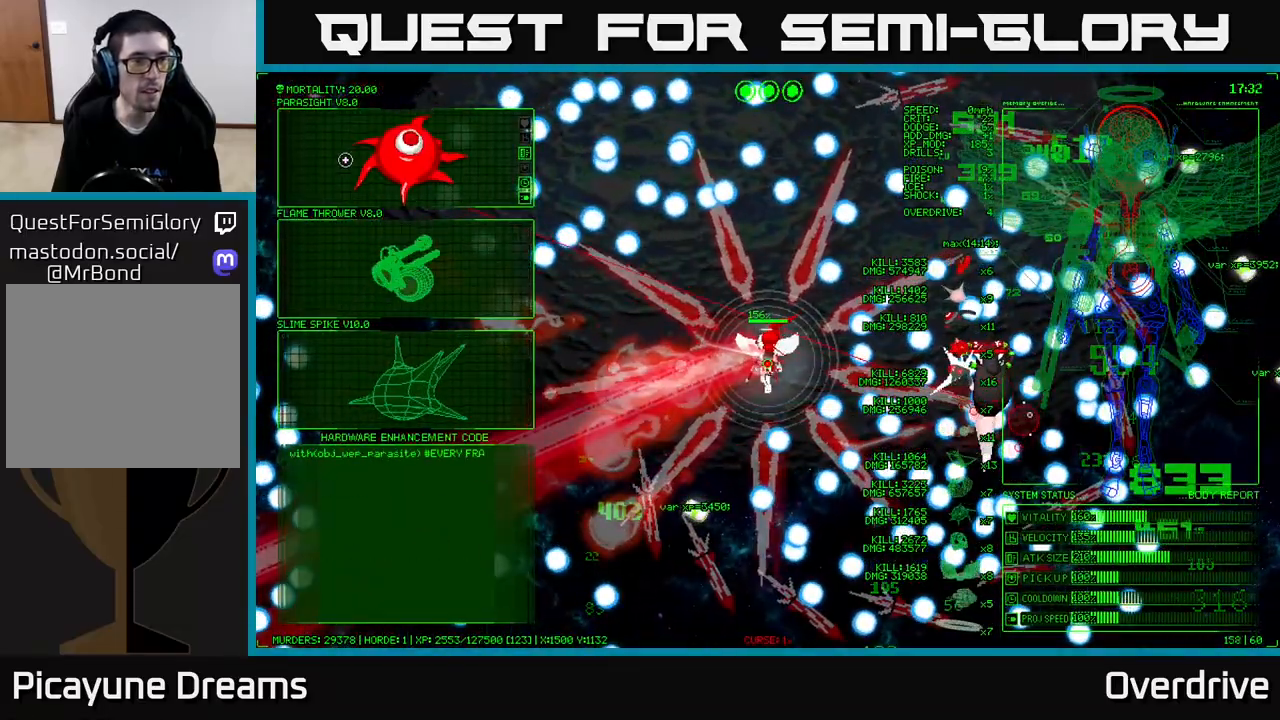
{"buttons": [], "left_stick": "left", "right_stick": "center", "events": [[50, "A", "down"], [133, "A", "up"], [217, "left_stick", "left"]]}
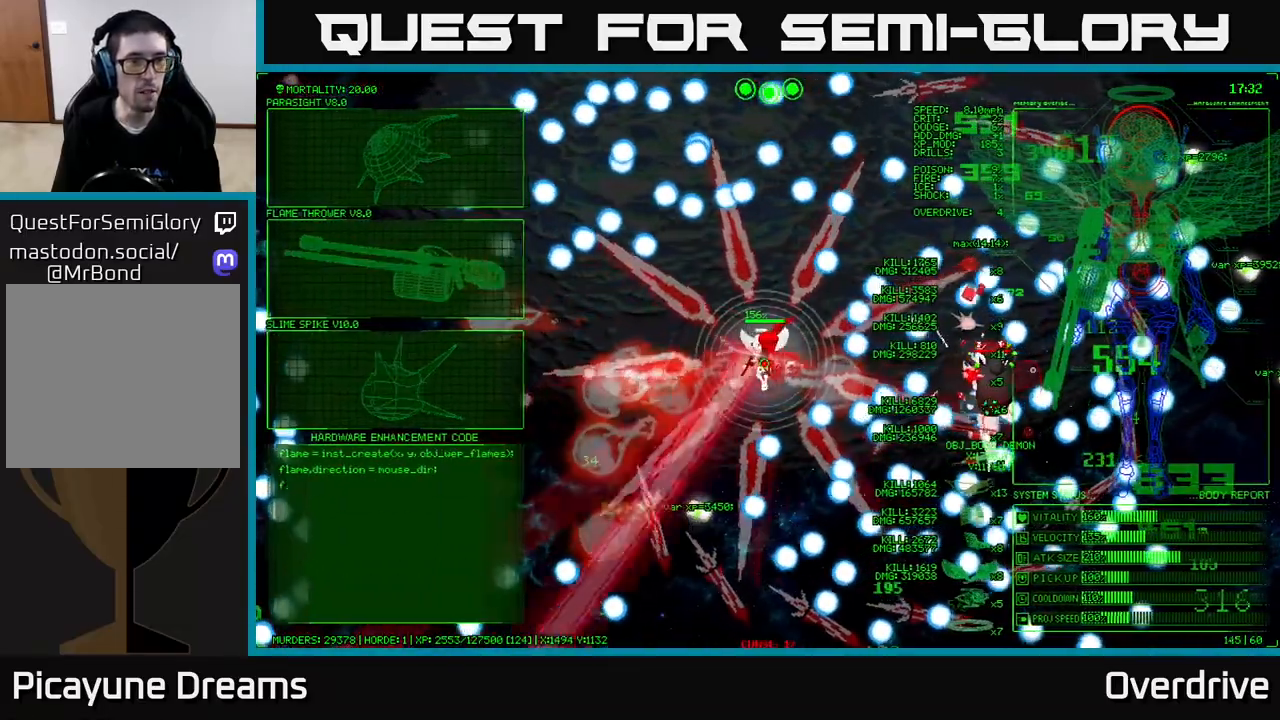
{"buttons": [], "left_stick": "left", "right_stick": "center", "events": [[217, "right_stick", "left"], [433, "right_stick", "center"]]}
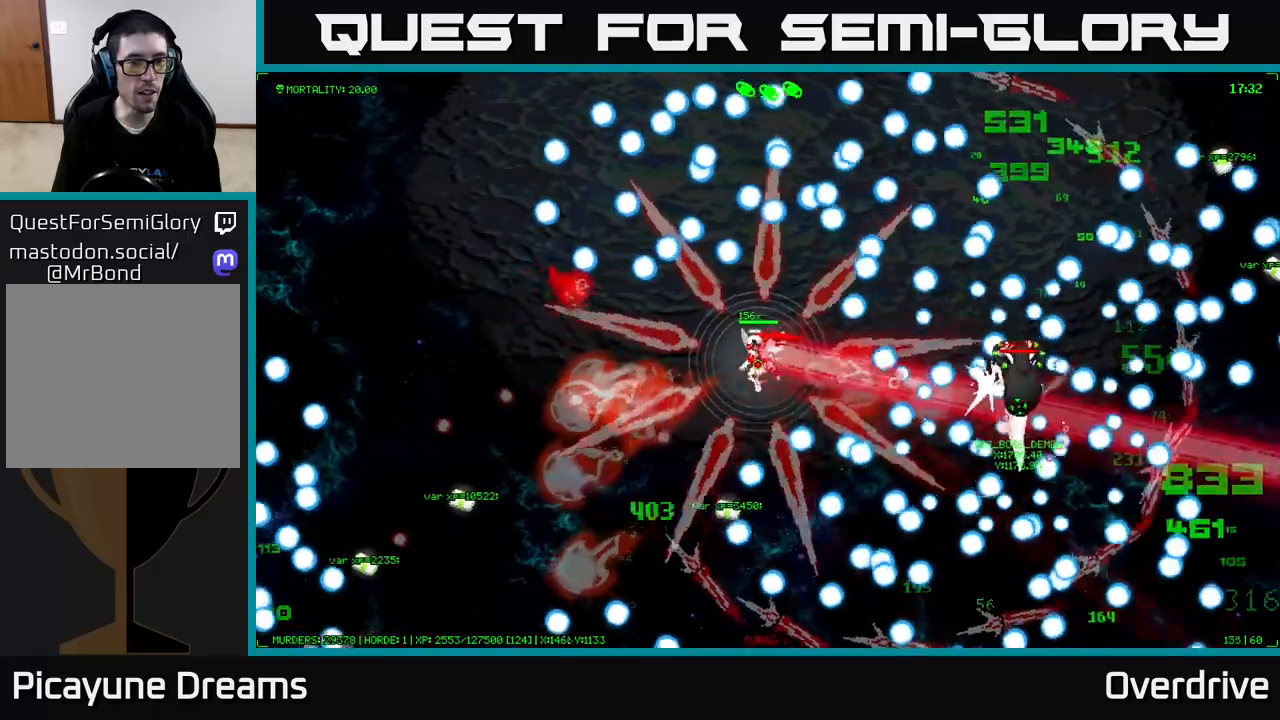
{"buttons": [], "left_stick": "left", "right_stick": "center", "events": [[67, "left_stick", "down-left"], [333, "left_stick", "left"]]}
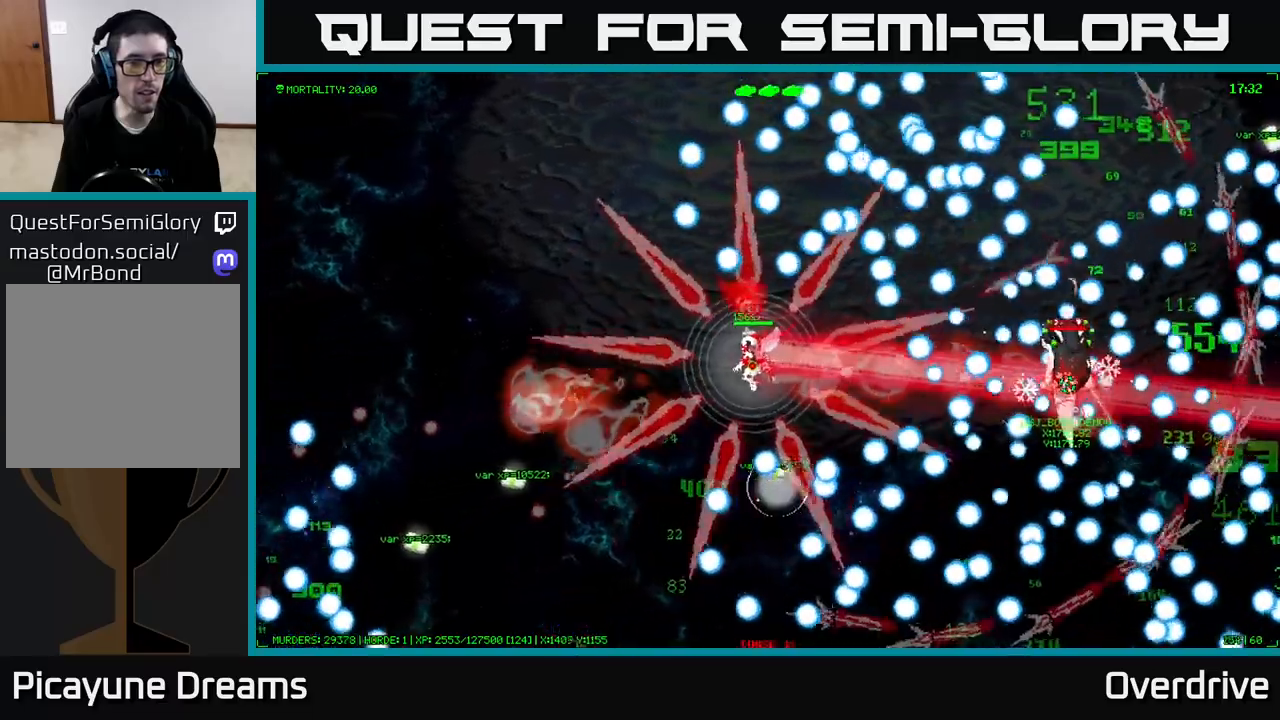
{"buttons": [], "left_stick": "down-left", "right_stick": "center", "events": [[167, "left_stick", "down-left"]]}
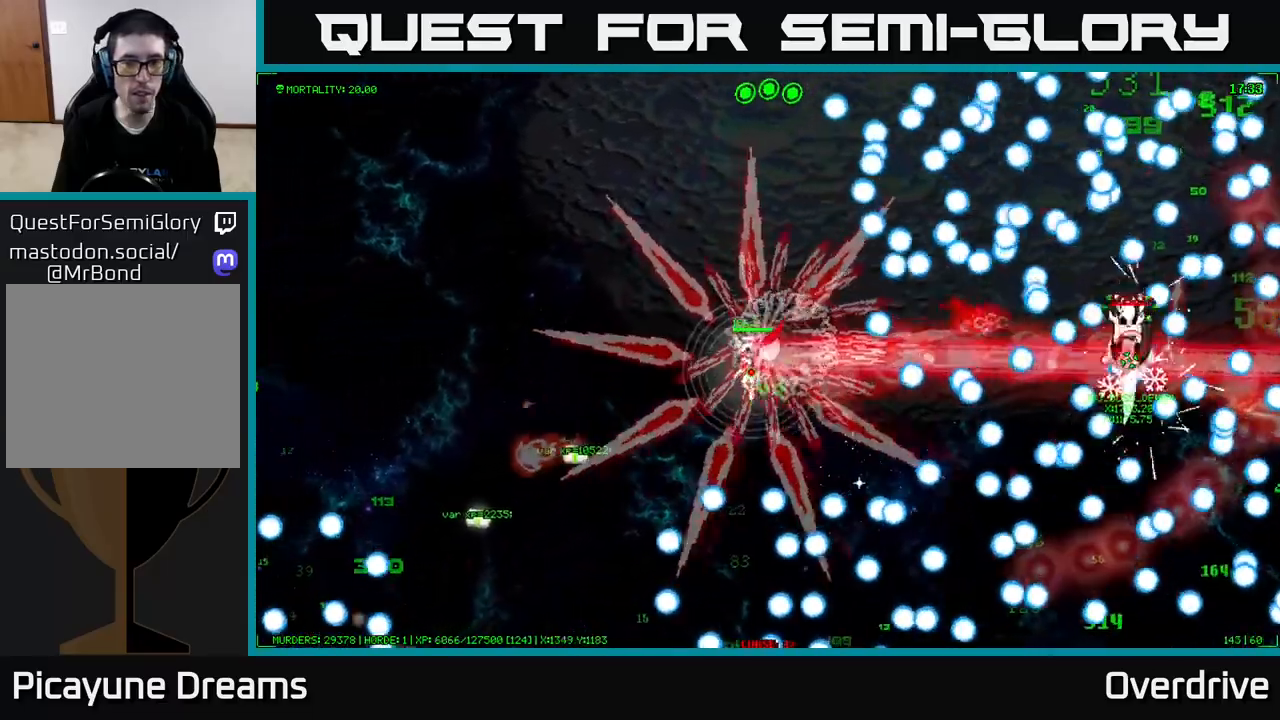
{"buttons": [], "left_stick": "down-left", "right_stick": "center", "events": []}
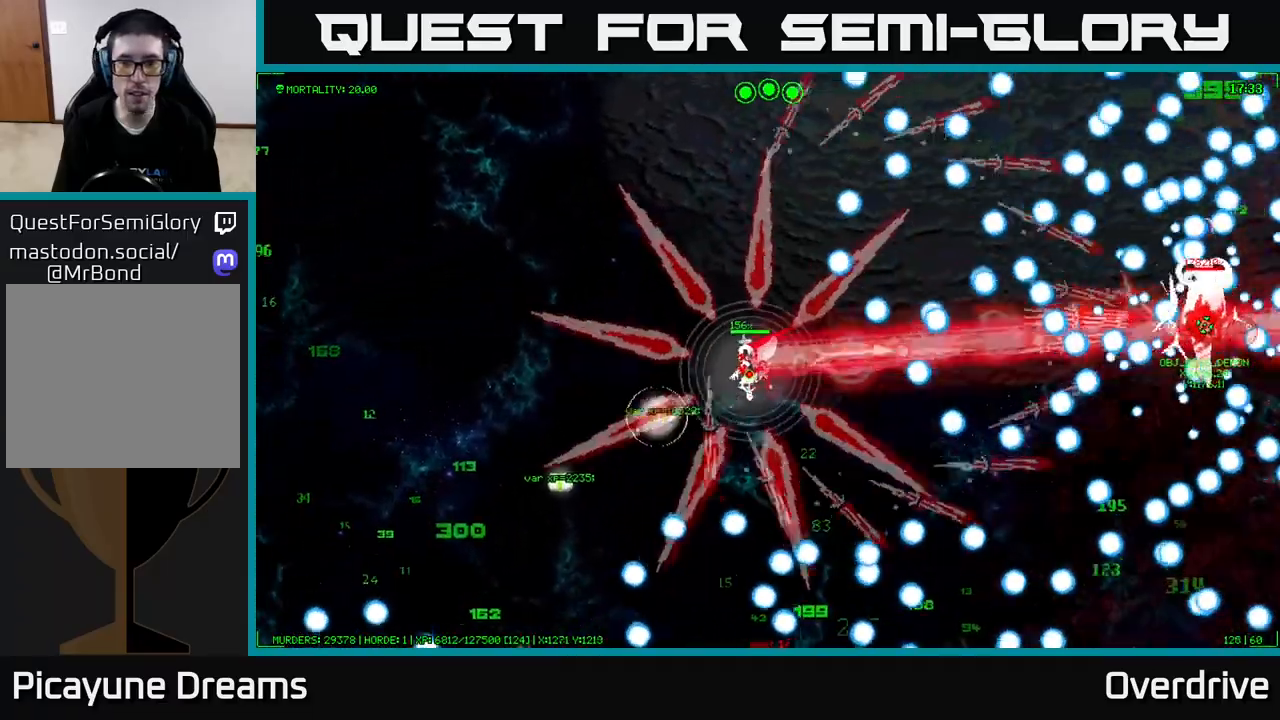
{"buttons": [], "left_stick": "down-left", "right_stick": "center", "events": []}
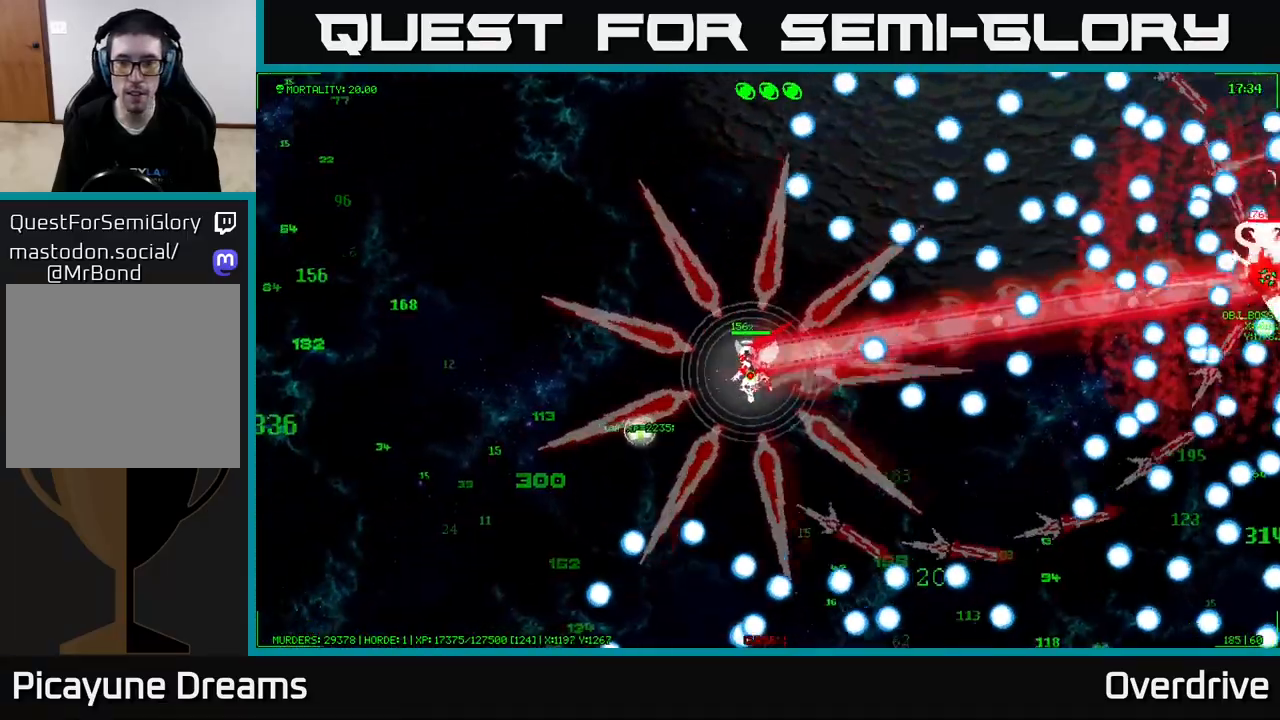
{"buttons": [], "left_stick": "down", "right_stick": "center", "events": [[283, "left_stick", "down"]]}
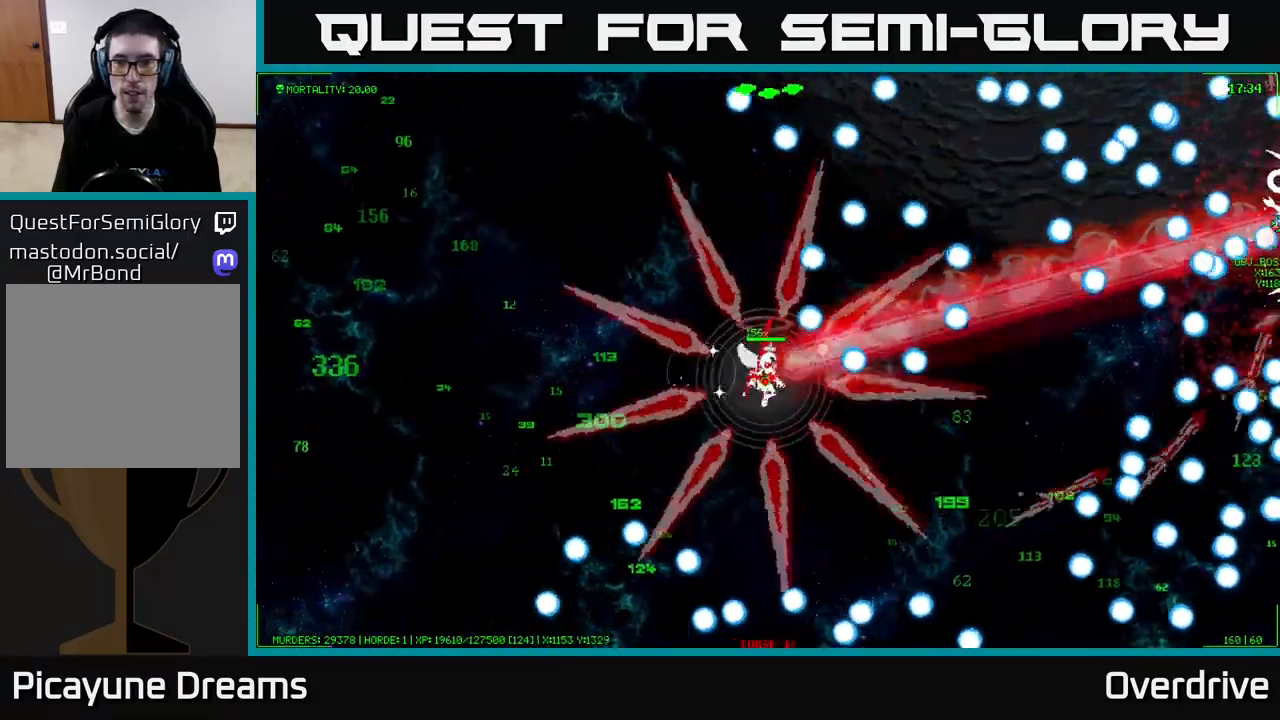
{"buttons": [], "left_stick": "right", "right_stick": "center", "events": [[50, "left_stick", "down-right"], [500, "left_stick", "right"]]}
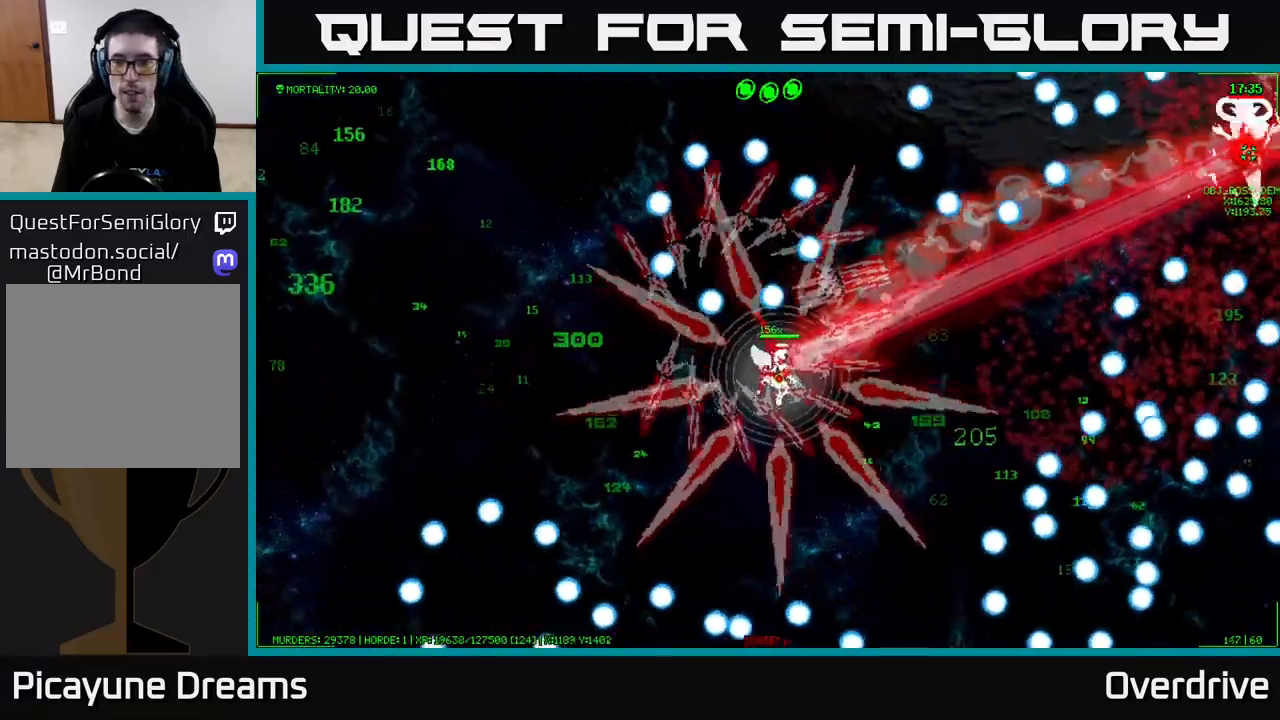
{"buttons": [], "left_stick": "up-right", "right_stick": "center", "events": [[483, "left_stick", "up-right"]]}
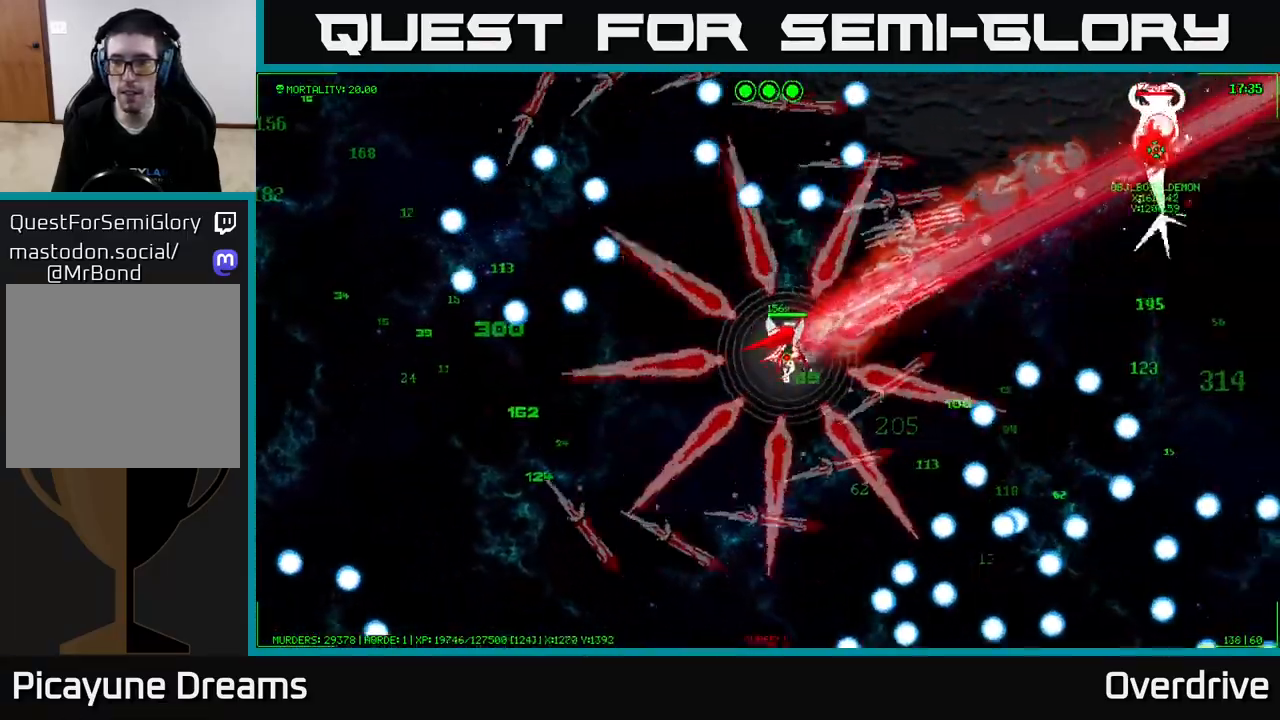
{"buttons": [], "left_stick": "up", "right_stick": "center", "events": [[300, "left_stick", "up"]]}
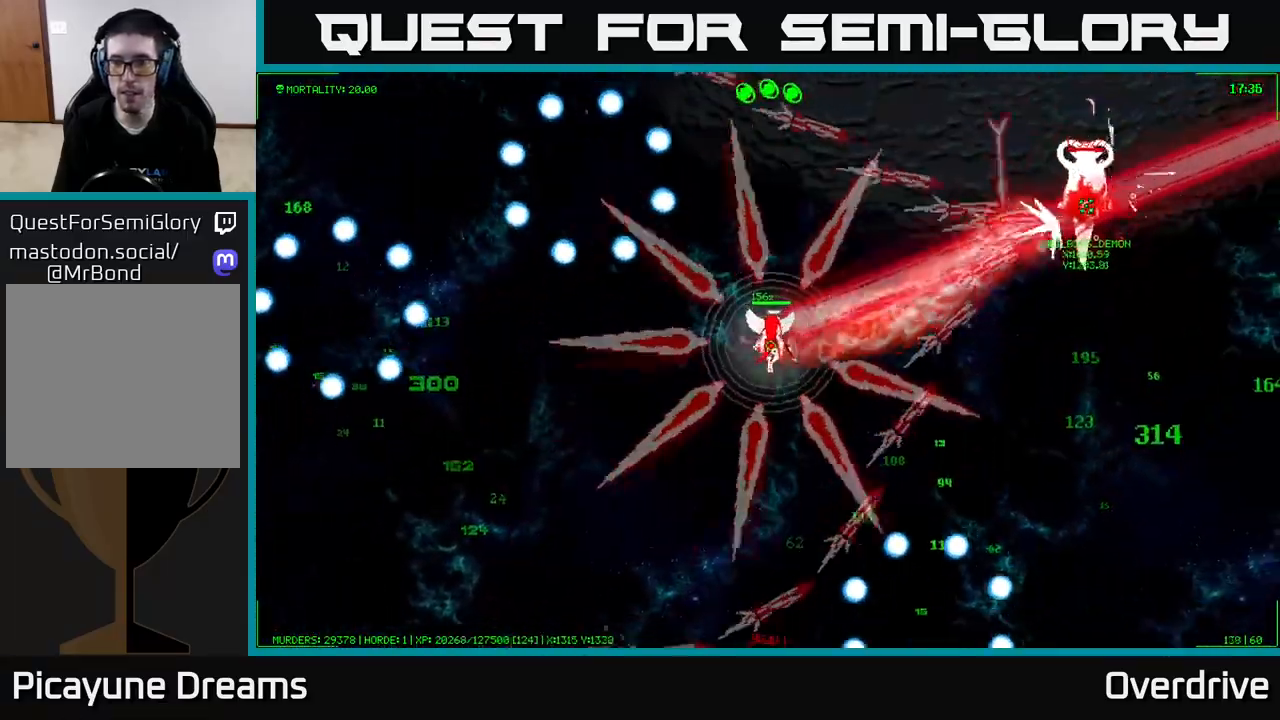
{"buttons": [], "left_stick": "up", "right_stick": "center", "events": []}
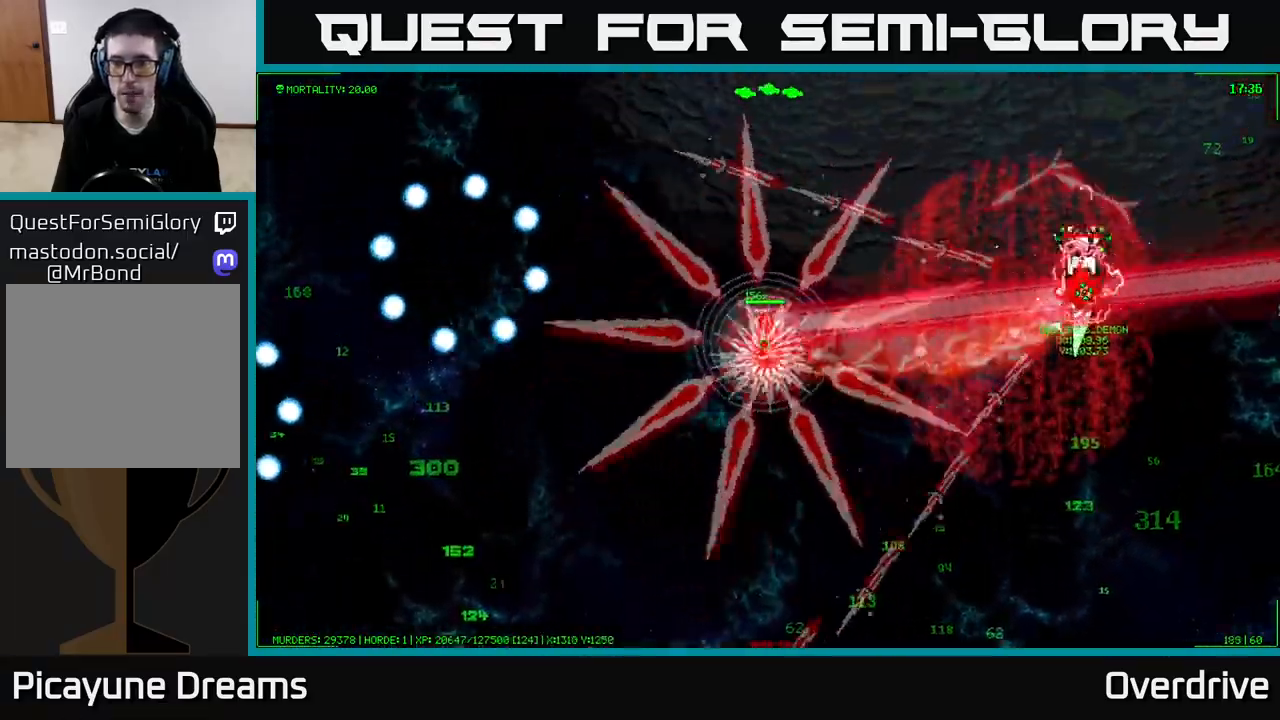
{"buttons": [], "left_stick": "up-left", "right_stick": "center", "events": [[117, "left_stick", "up-left"]]}
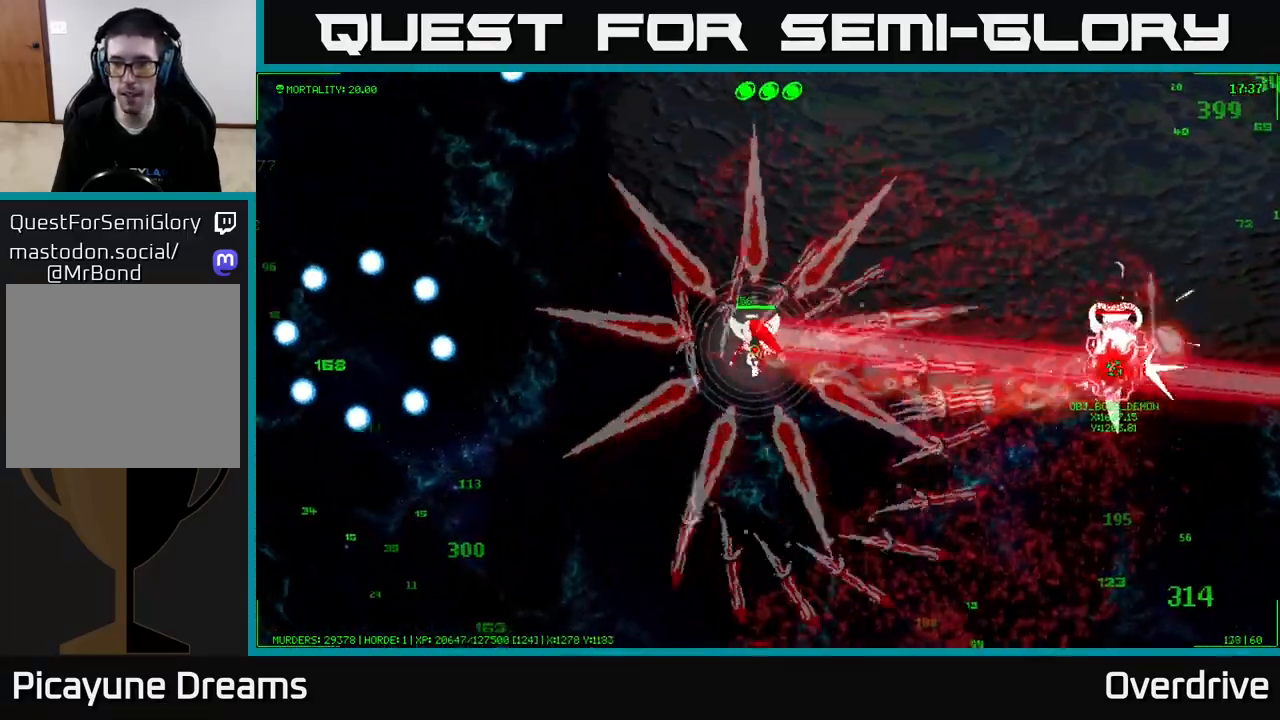
{"buttons": [], "left_stick": "center", "right_stick": "center", "events": [[233, "left_stick", "up"], [383, "left_stick", "center"]]}
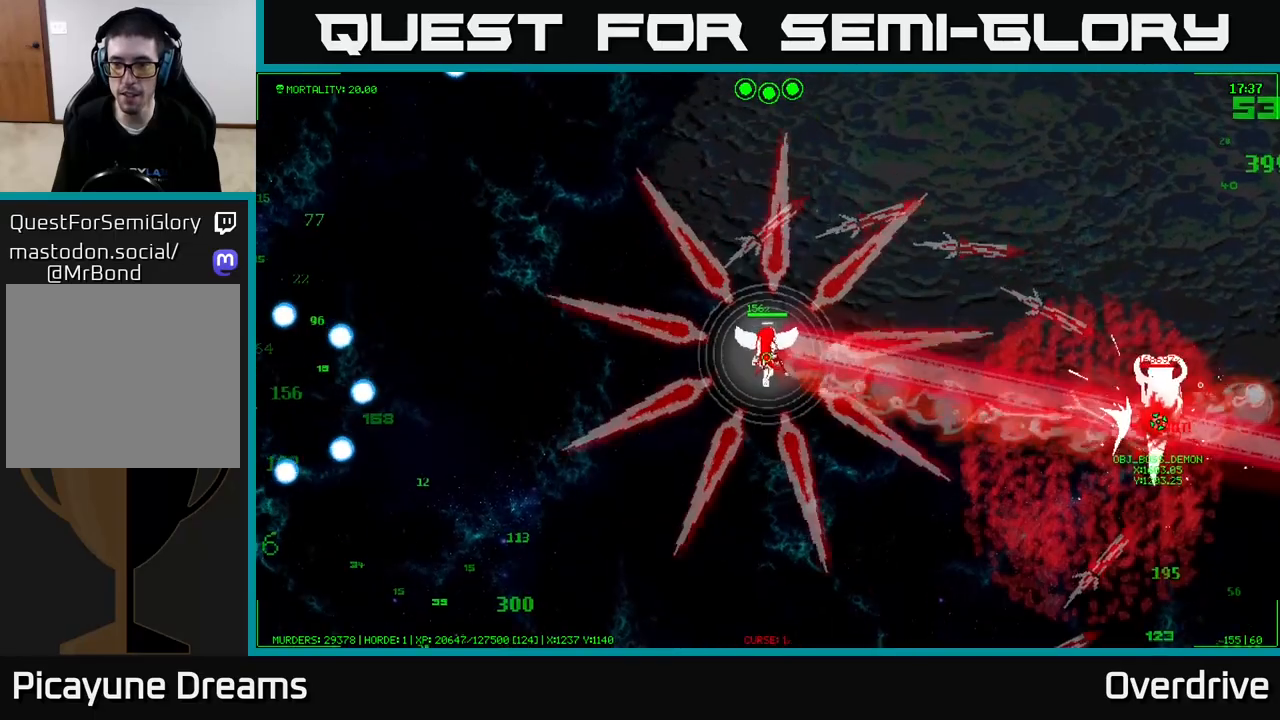
{"buttons": [], "left_stick": "center", "right_stick": "center", "events": [[17, "left_stick", "left"], [217, "left_stick", "center"]]}
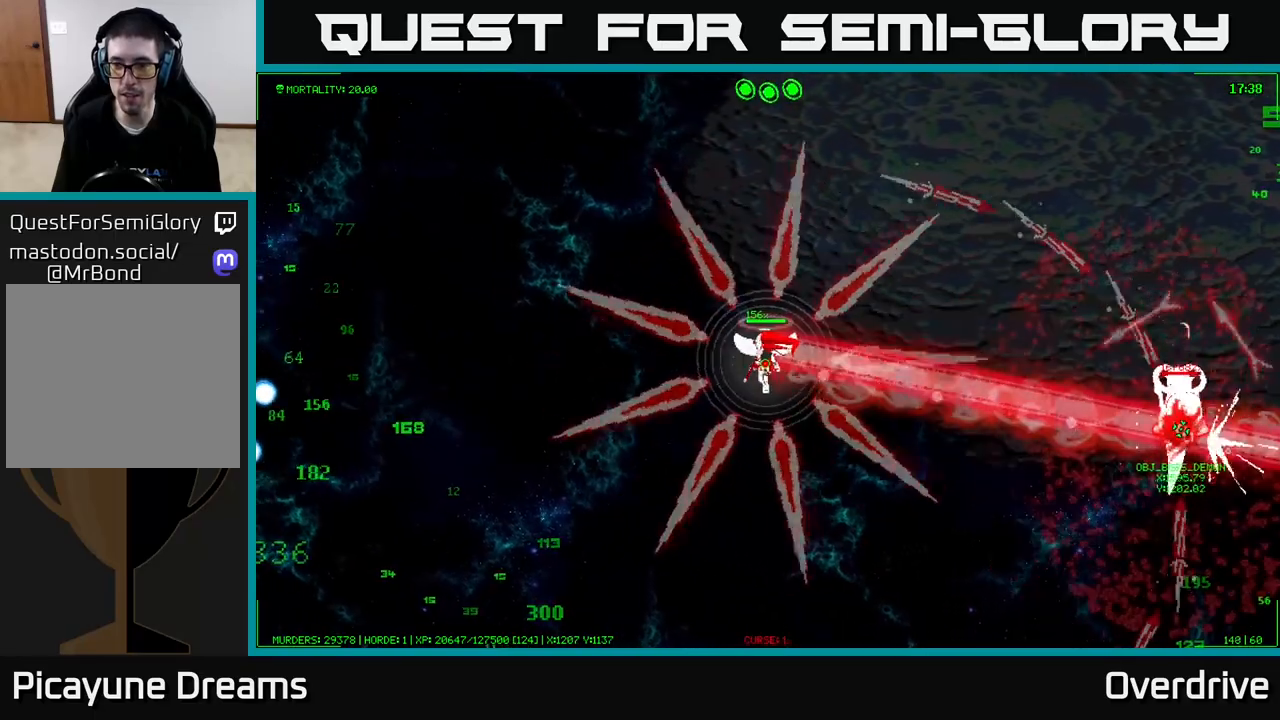
{"buttons": [], "left_stick": "center", "right_stick": "center", "events": [[17, "left_stick", "left"], [217, "left_stick", "center"]]}
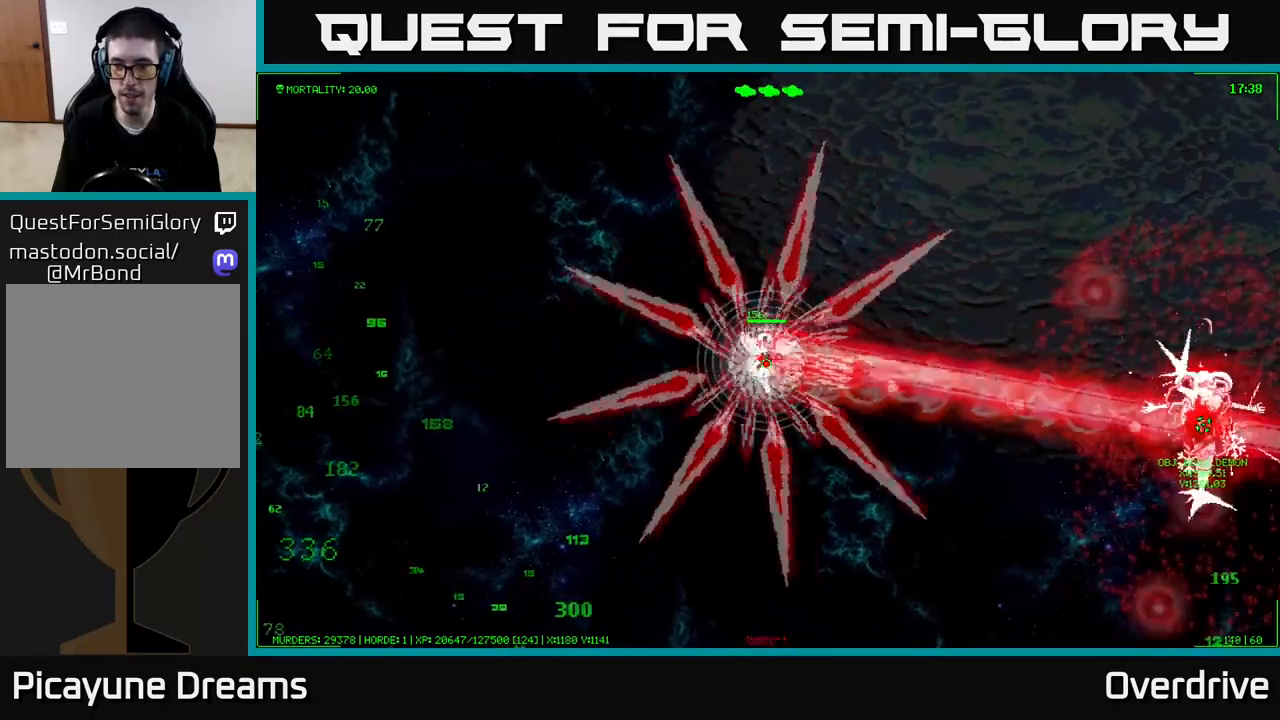
{"buttons": [], "left_stick": "center", "right_stick": "center", "events": [[117, "left_stick", "left"], [317, "left_stick", "center"]]}
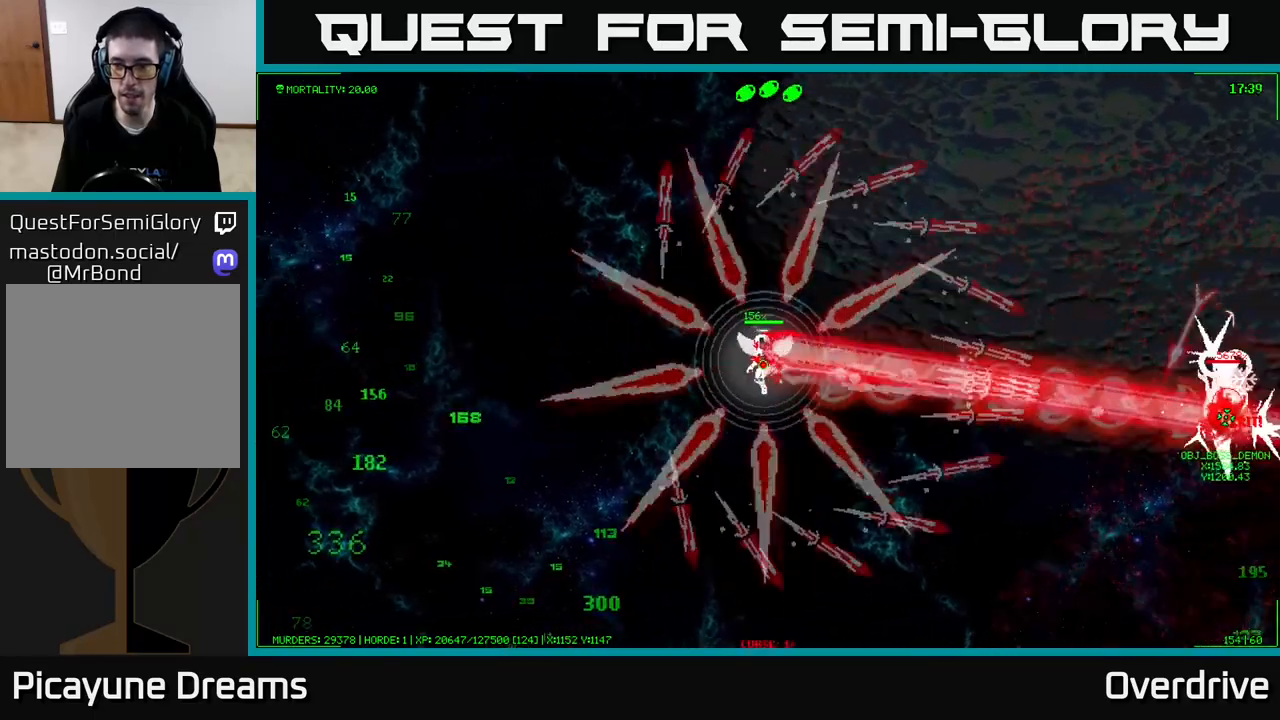
{"buttons": [], "left_stick": "down", "right_stick": "center", "events": [[467, "left_stick", "down"]]}
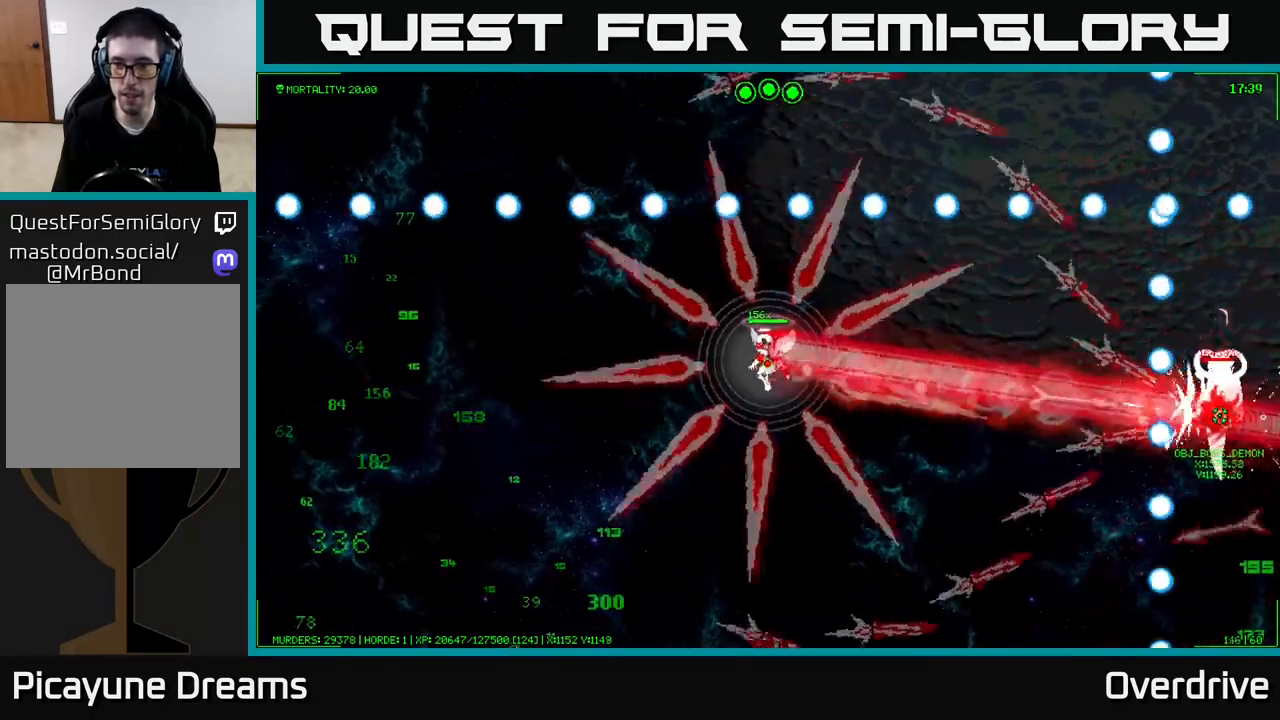
{"buttons": [], "left_stick": "down", "right_stick": "center", "events": []}
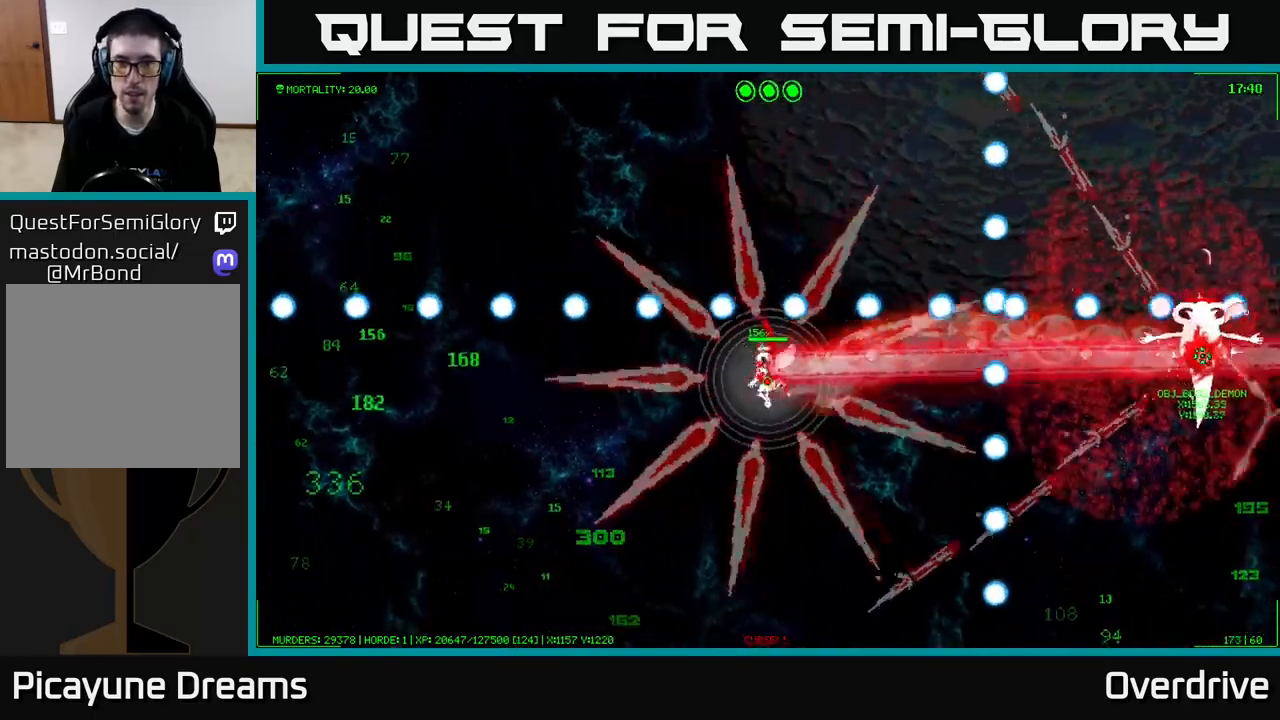
{"buttons": [], "left_stick": "up-right", "right_stick": "center", "events": [[100, "left_stick", "up-left"], [500, "left_stick", "up-right"]]}
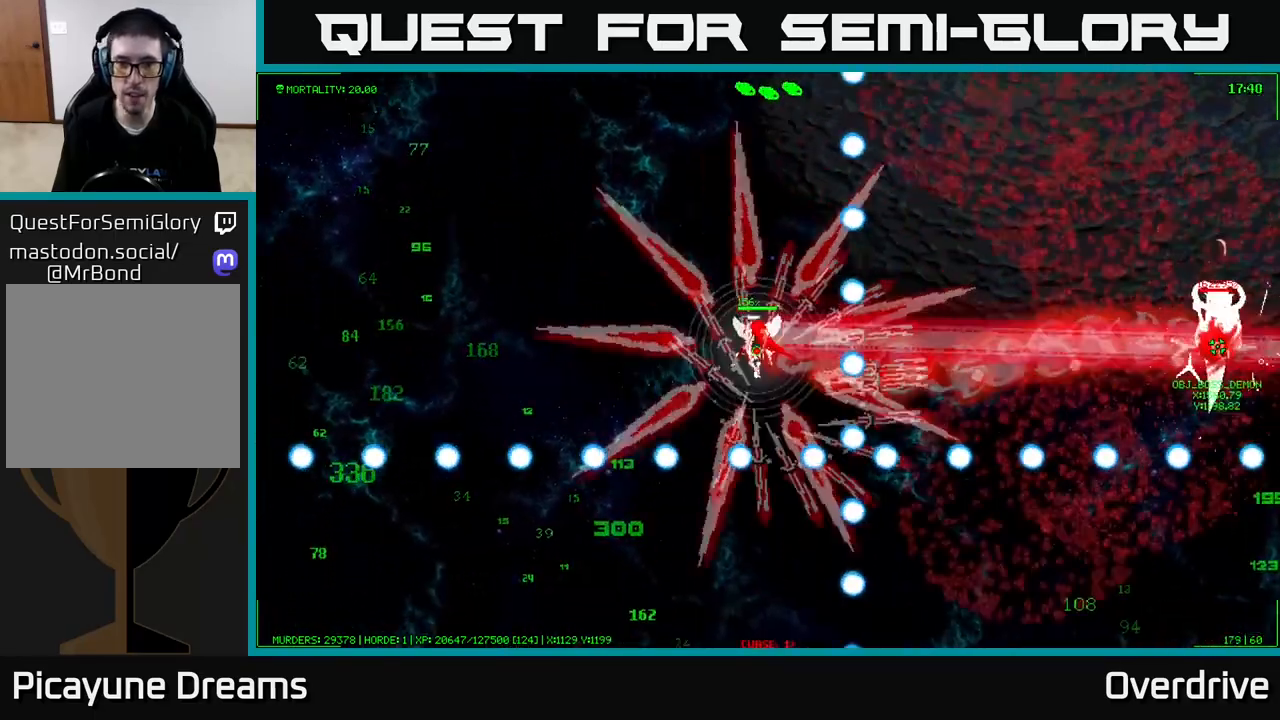
{"buttons": [], "left_stick": "down", "right_stick": "center", "events": [[83, "left_stick", "down-right"], [150, "left_stick", "up-right"], [317, "left_stick", "center"], [467, "left_stick", "down"]]}